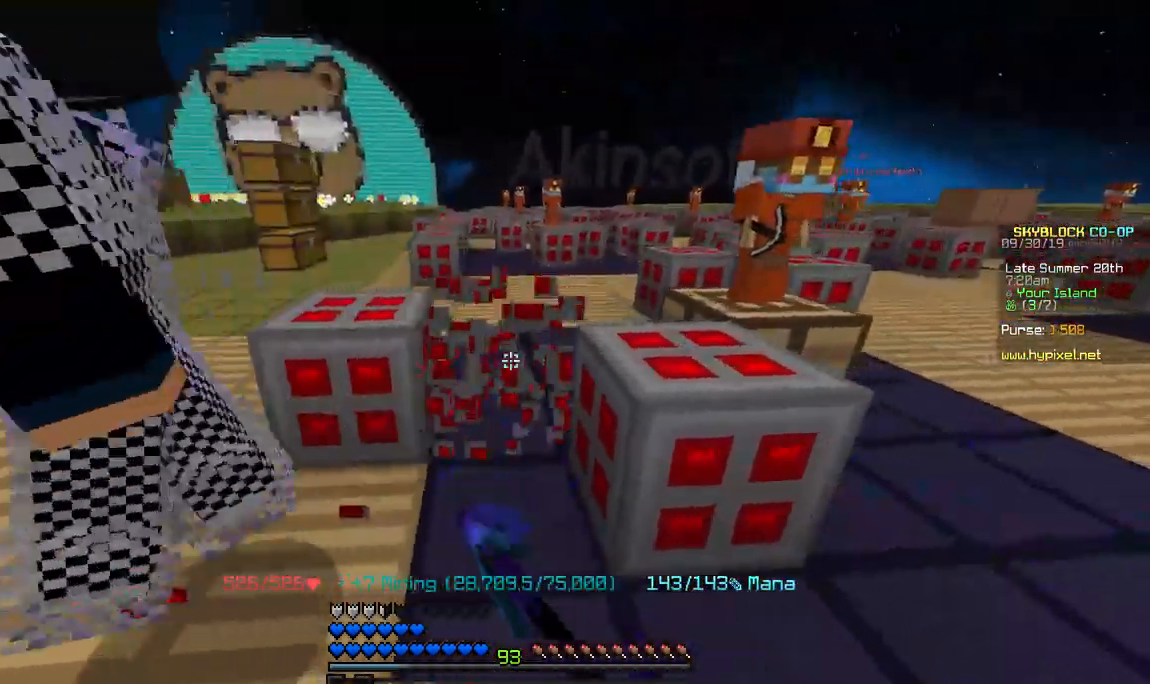
Gameplay with keyboard and mouse; each line is a JSON object with the keys and mouse buttons held at the frame after it. "events" lists presses ("down") and releases ("up") of "a", "d", "s", "space", "w", "mouse_left" and "mouse_right" between this image and that frame as [ms after this image, input, new state], when the widget could be followed in between. "mouse_left", "mouse_right" = the "left", "right" buttons of the "mouse" list. No other keys are recorded. Fast repeated clicks can show as one long hold. Mouse movement is not recorded.
{"keys": ["d"], "mouse": [], "events": []}
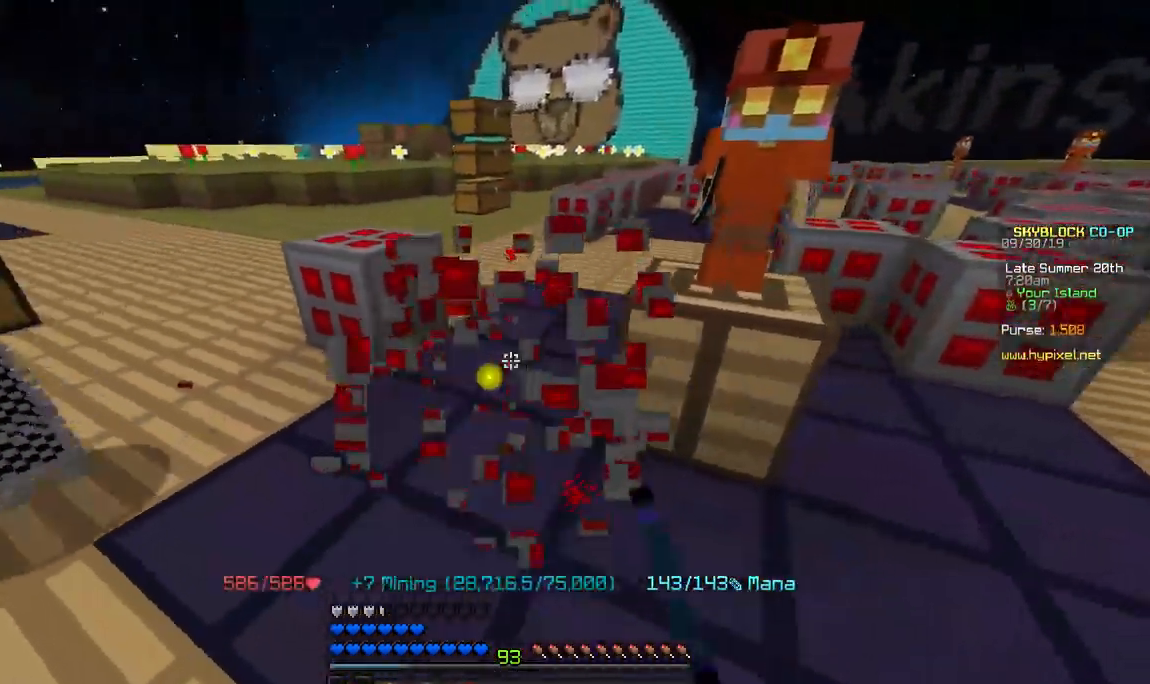
{"keys": ["w"], "mouse": [], "events": [[83, "w", "down"], [150, "d", "up"]]}
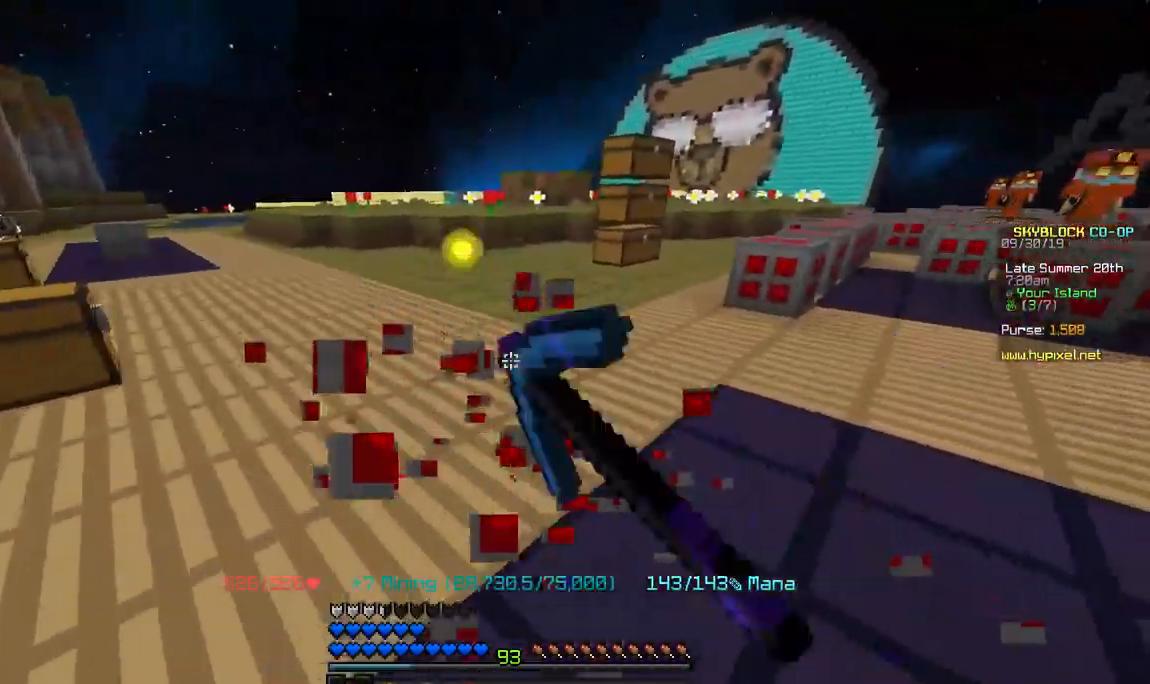
{"keys": ["a", "w"], "mouse": [], "events": [[33, "a", "down"]]}
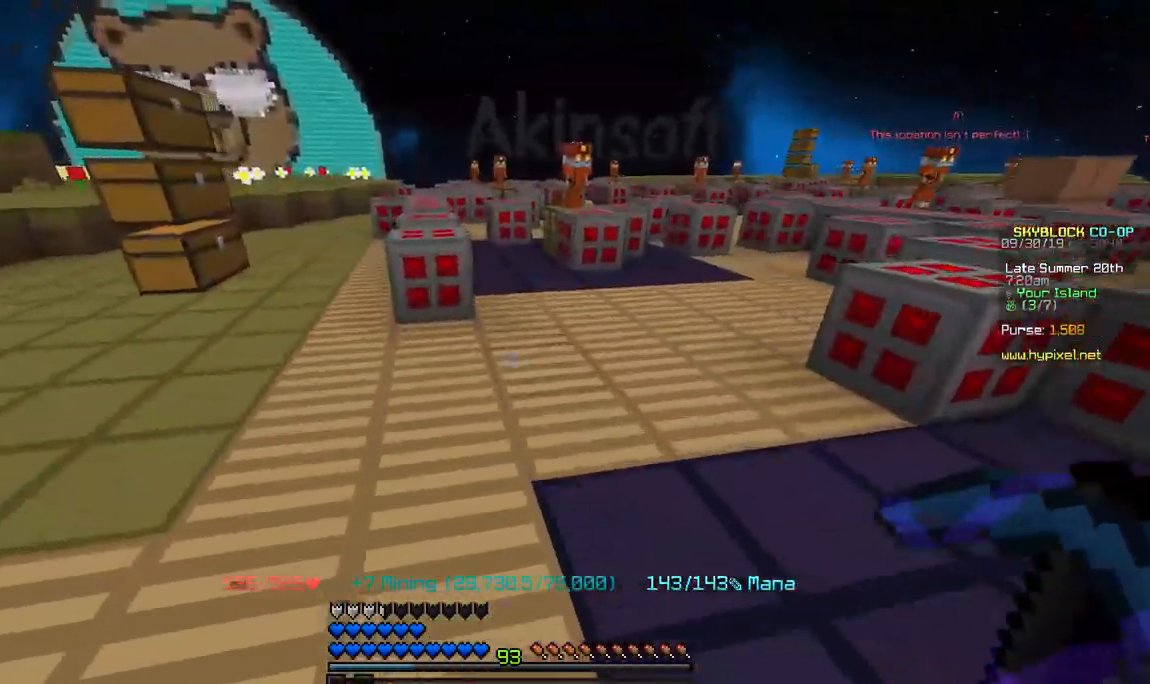
{"keys": ["w"], "mouse": ["left"], "events": [[33, "a", "up"], [450, "mouse_left", "down"]]}
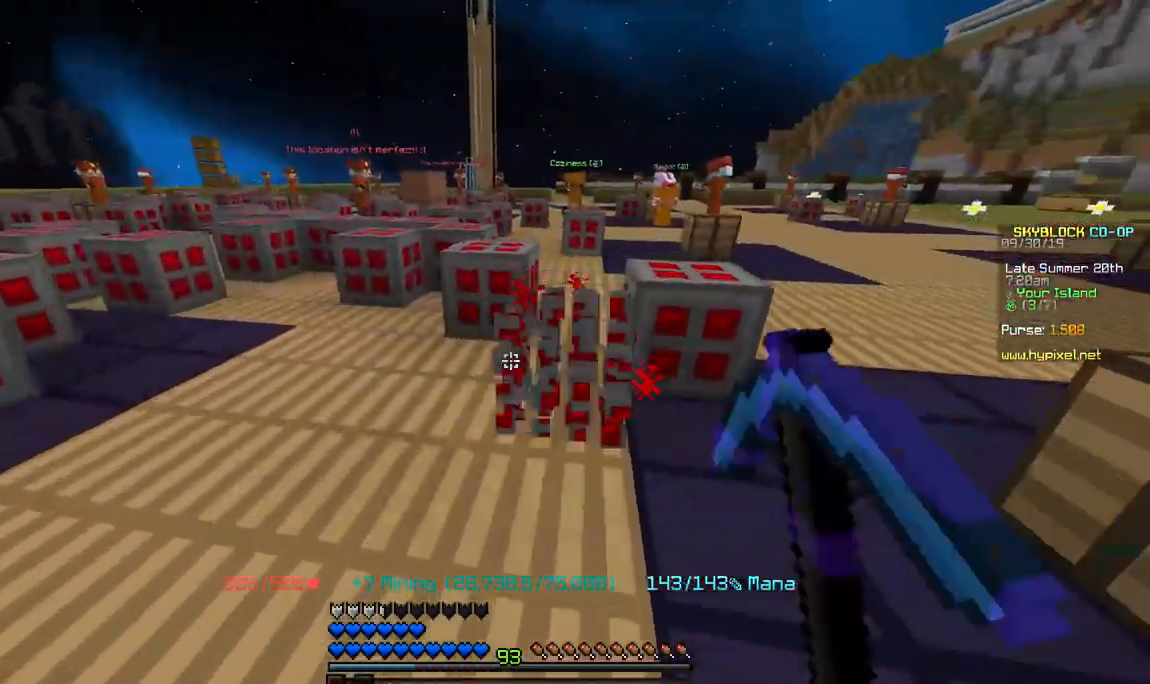
{"keys": ["d", "w"], "mouse": [], "events": [[250, "mouse_left", "up"], [333, "w", "up"], [383, "d", "down"], [383, "w", "down"]]}
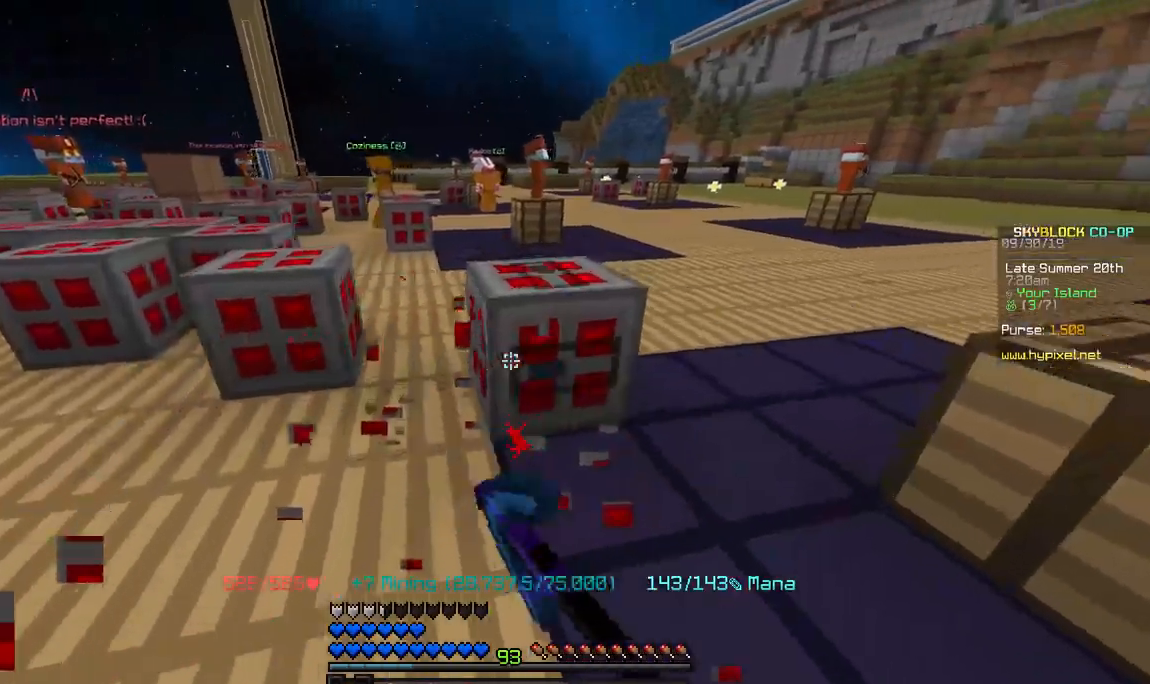
{"keys": ["w"], "mouse": [], "events": [[400, "d", "up"]]}
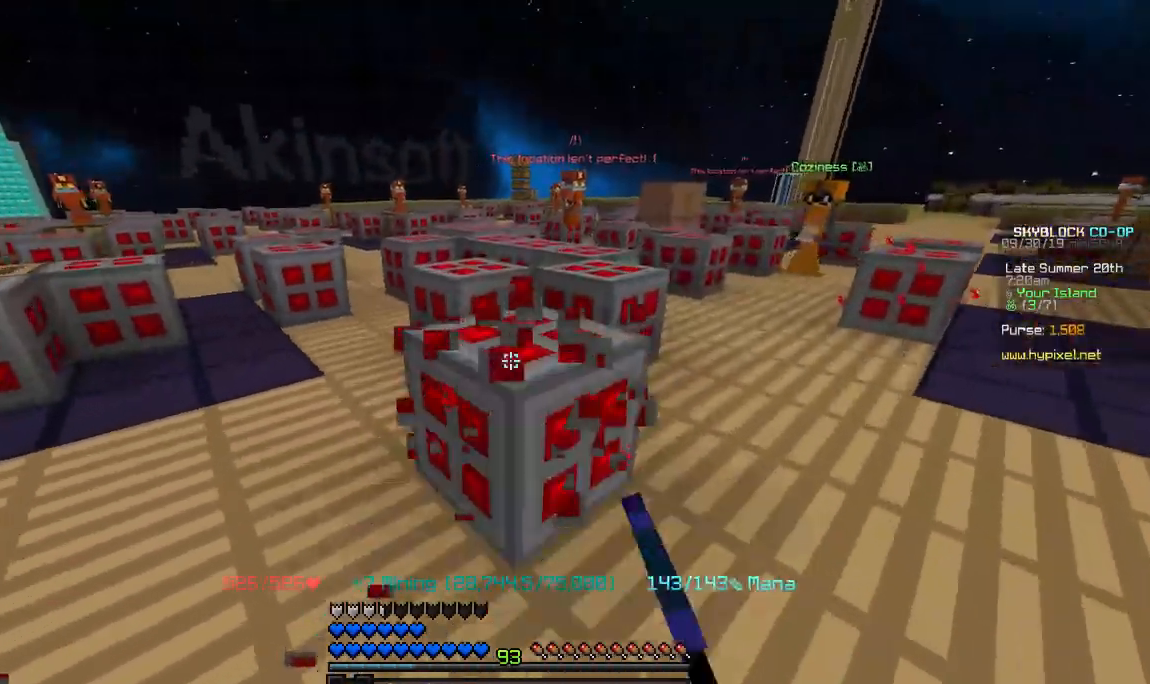
{"keys": ["w"], "mouse": [], "events": []}
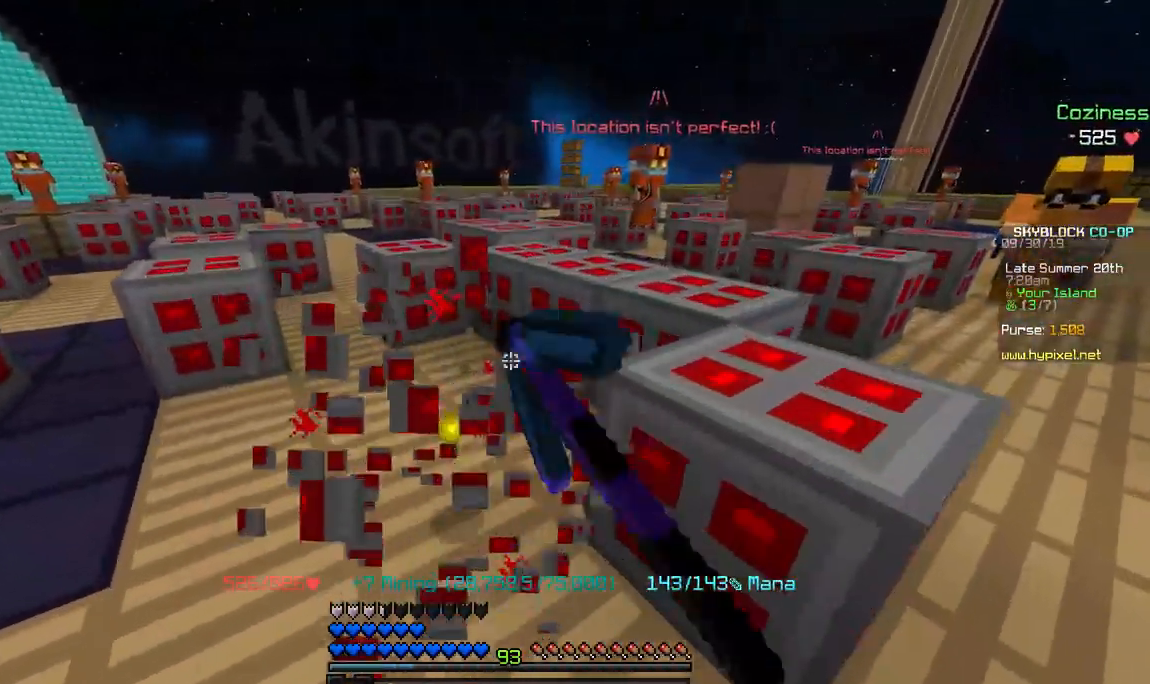
{"keys": ["d"], "mouse": [], "events": [[83, "w", "up"], [100, "d", "down"]]}
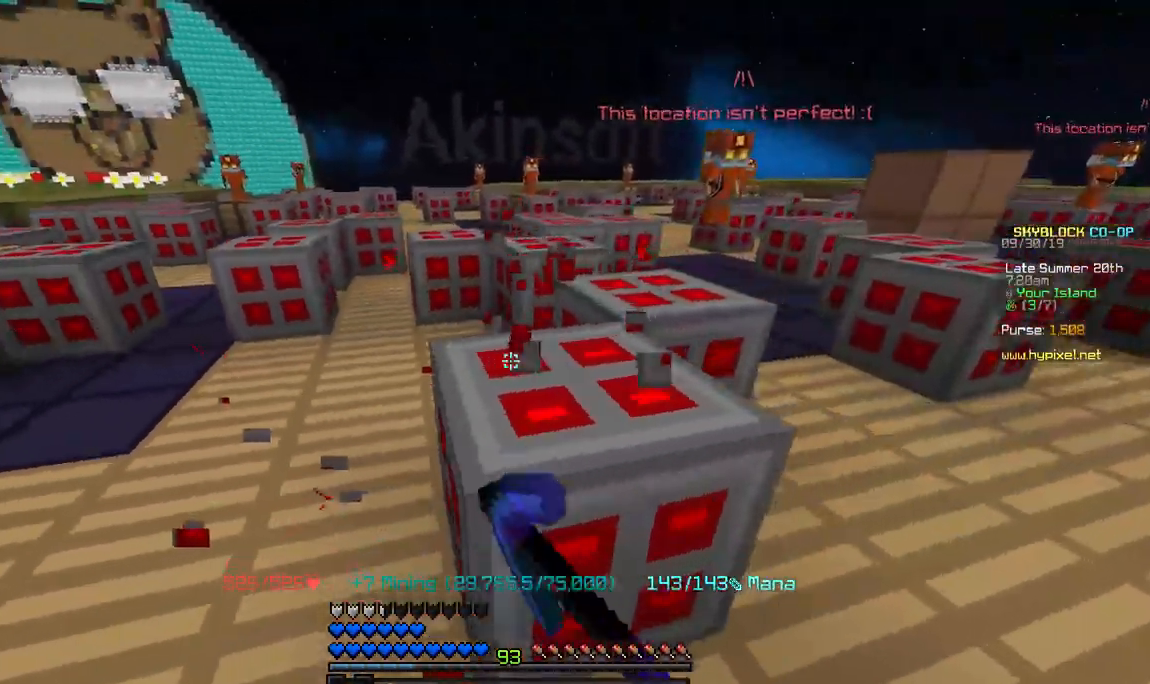
{"keys": ["w"], "mouse": [], "events": [[283, "w", "down"], [483, "d", "up"]]}
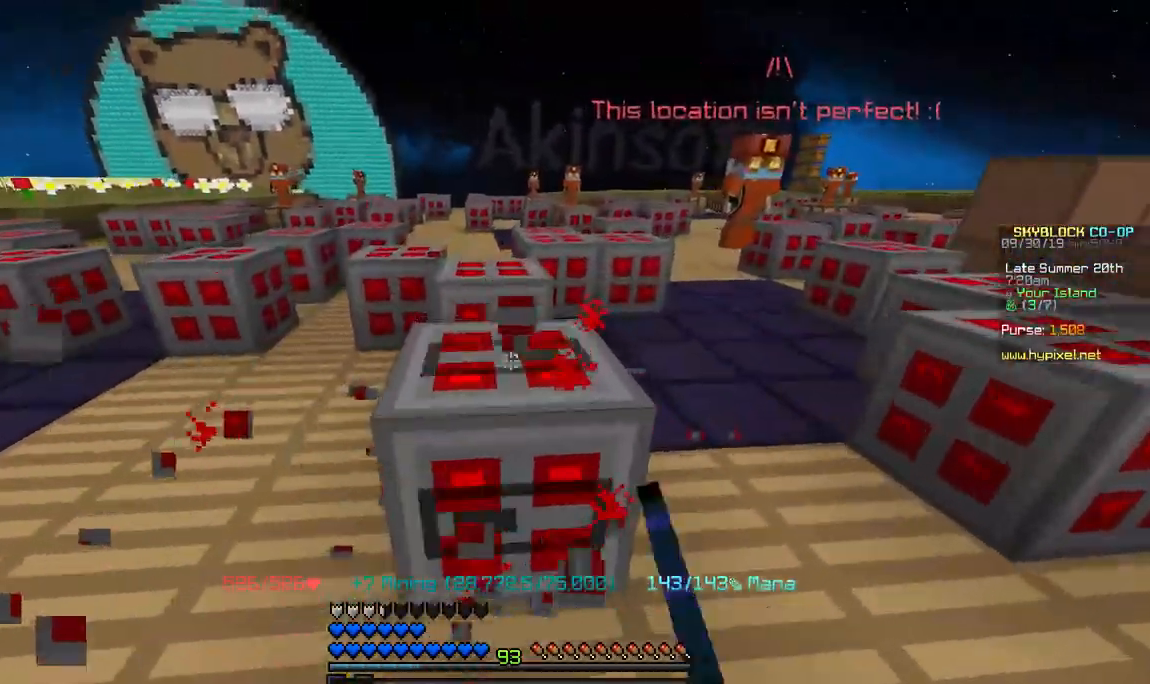
{"keys": ["w"], "mouse": [], "events": []}
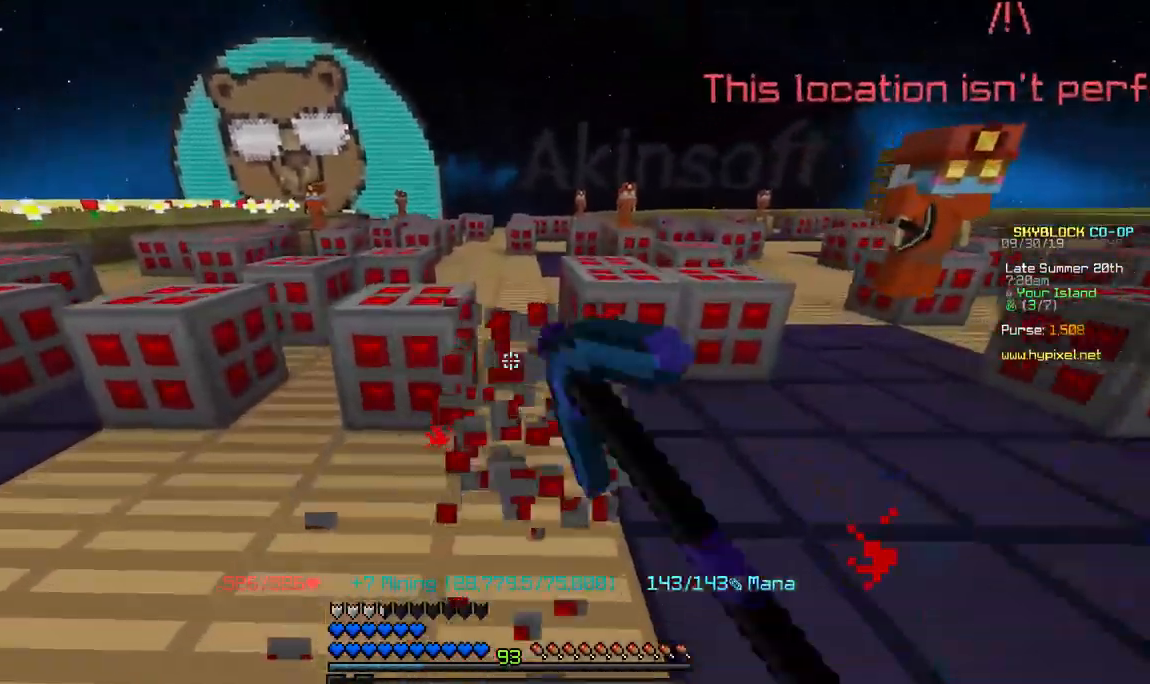
{"keys": [], "mouse": [], "events": [[350, "w", "up"]]}
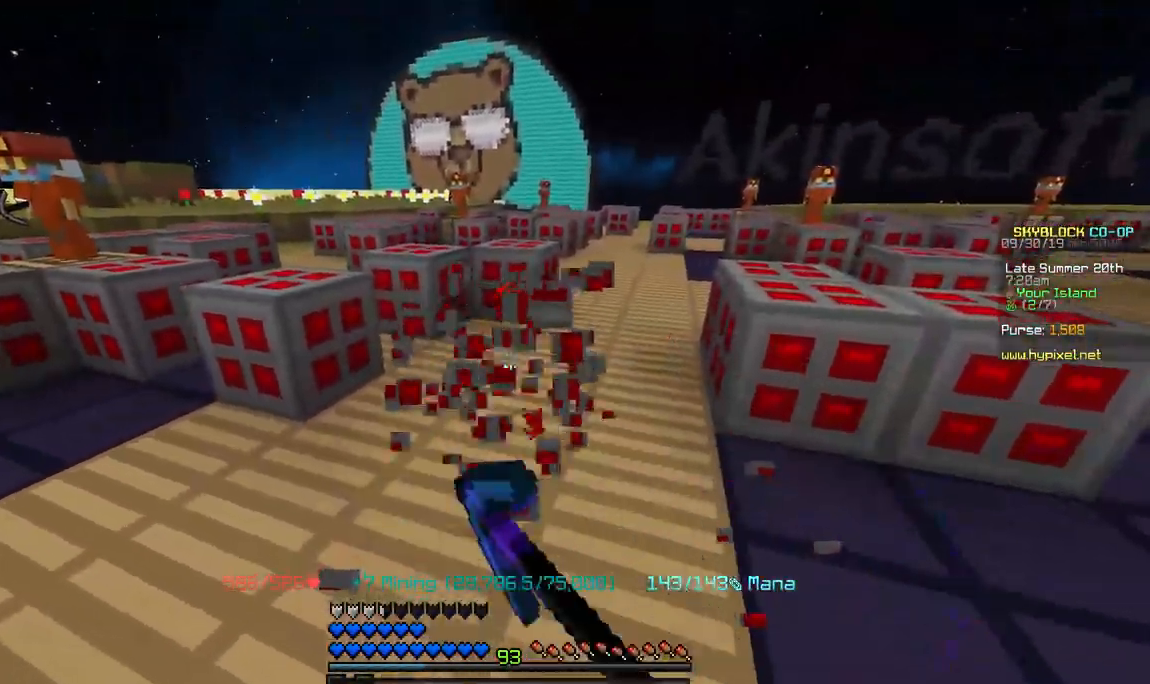
{"keys": ["w"], "mouse": [], "events": [[183, "w", "down"]]}
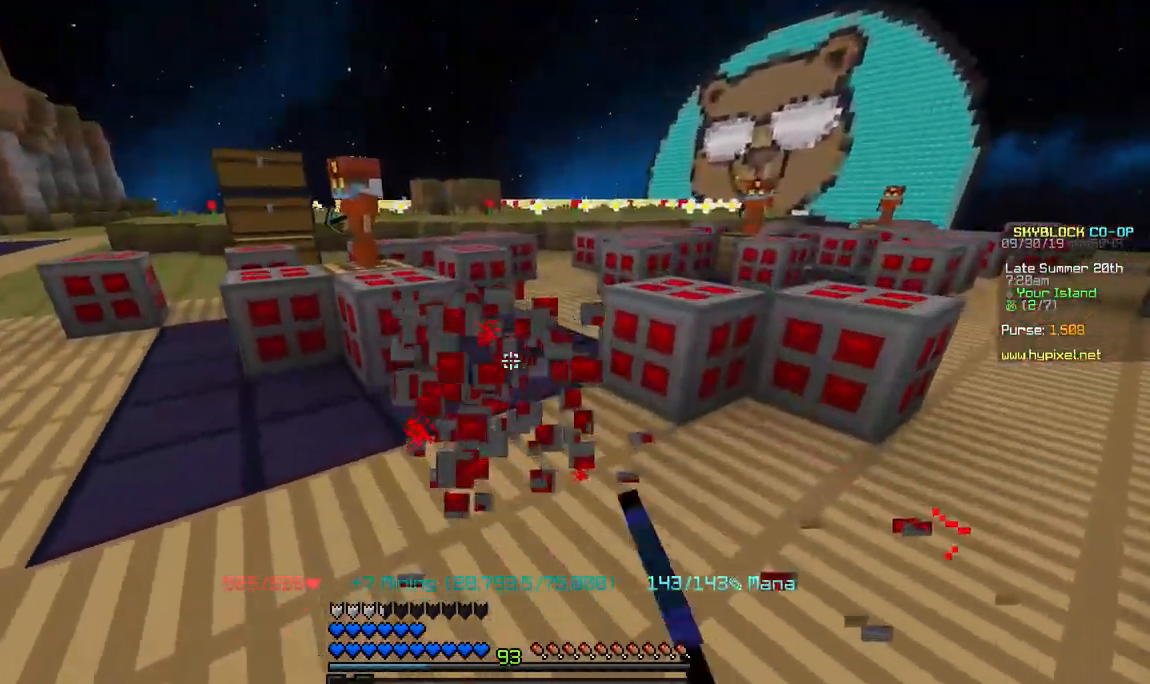
{"keys": [], "mouse": [], "events": [[333, "w", "up"]]}
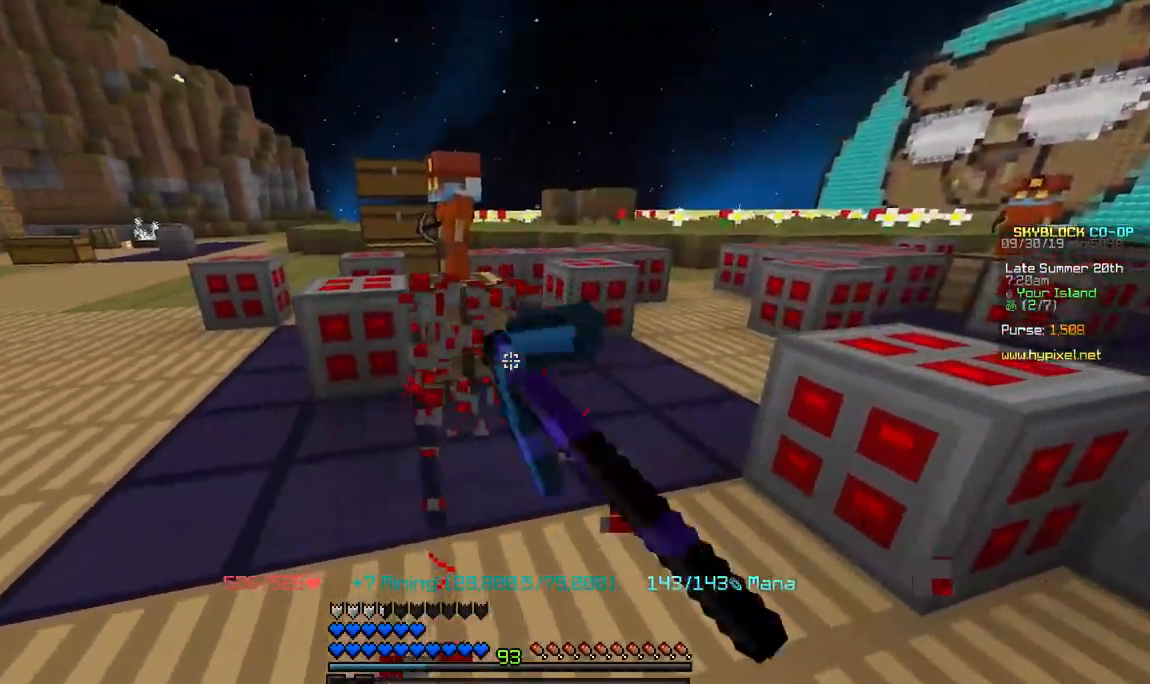
{"keys": ["a", "w"], "mouse": [], "events": [[50, "a", "down"], [50, "w", "down"]]}
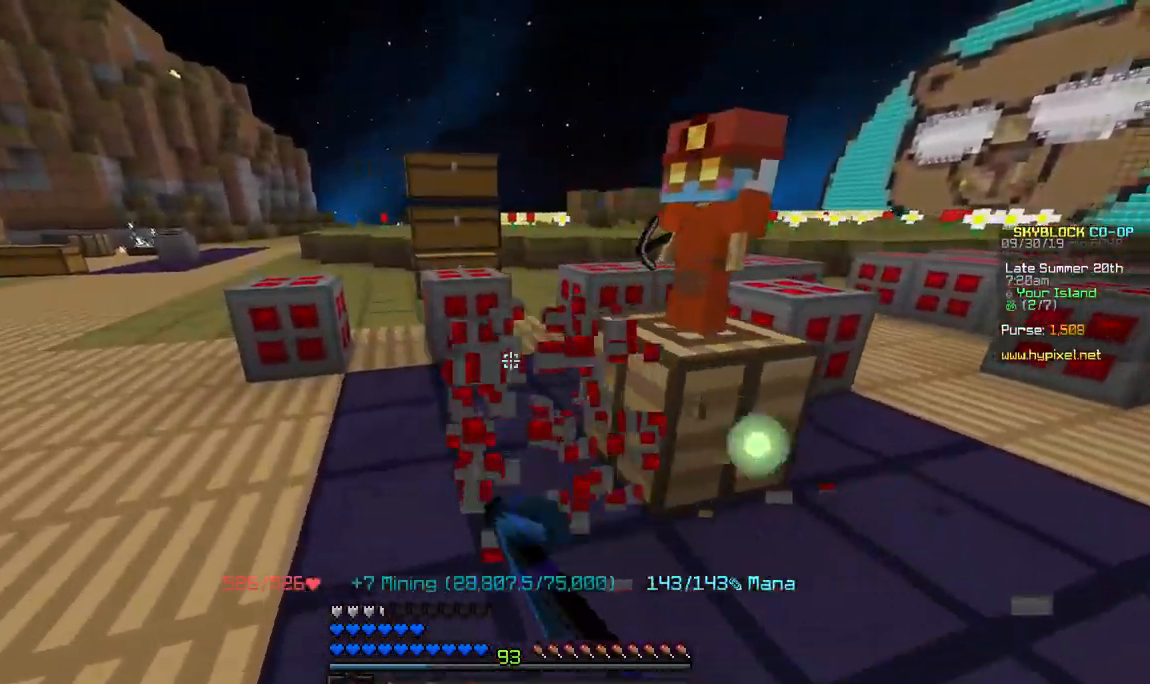
{"keys": ["a", "w"], "mouse": [], "events": []}
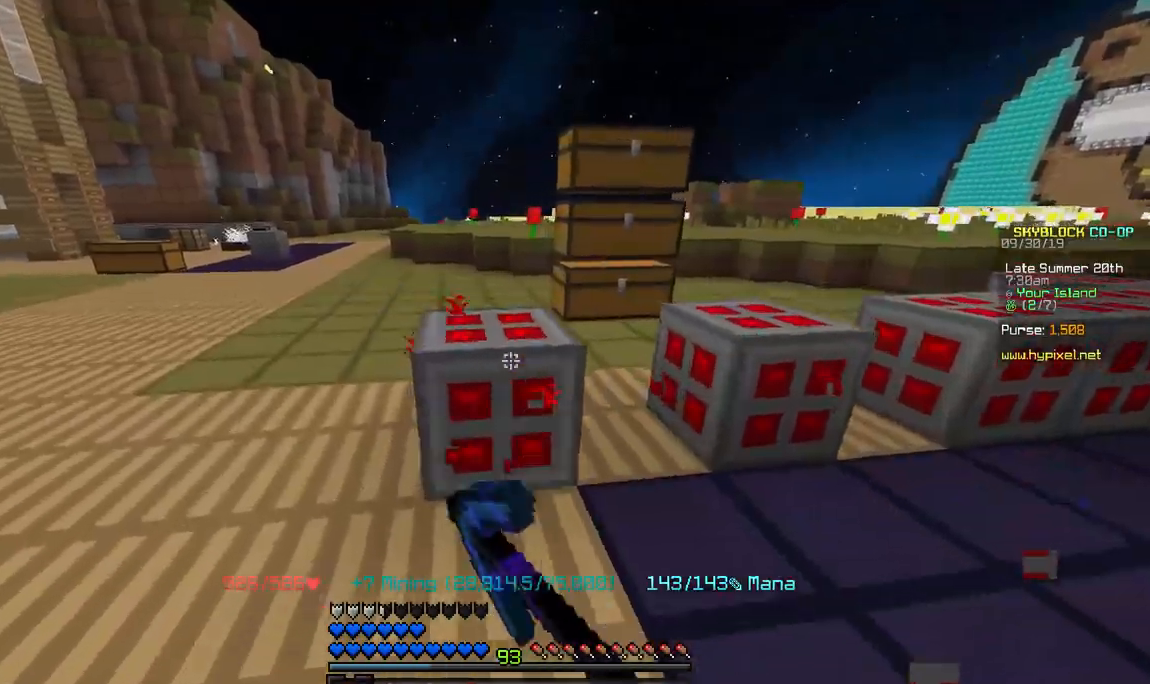
{"keys": ["w"], "mouse": [], "events": [[367, "a", "up"]]}
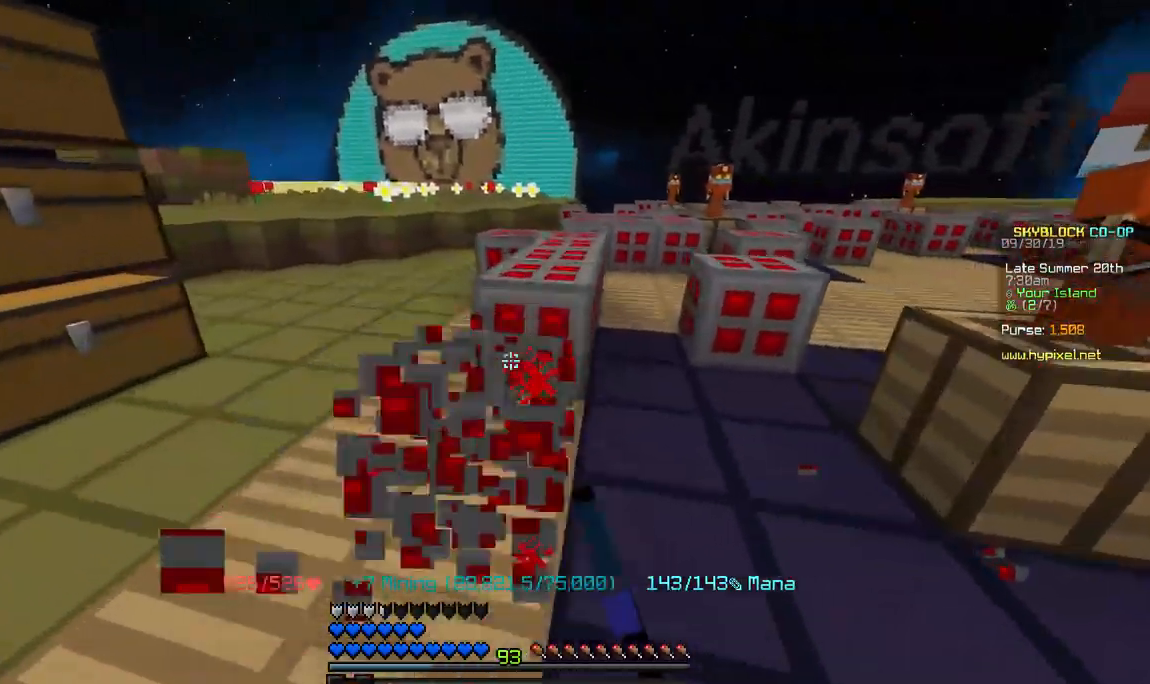
{"keys": ["w"], "mouse": [], "events": []}
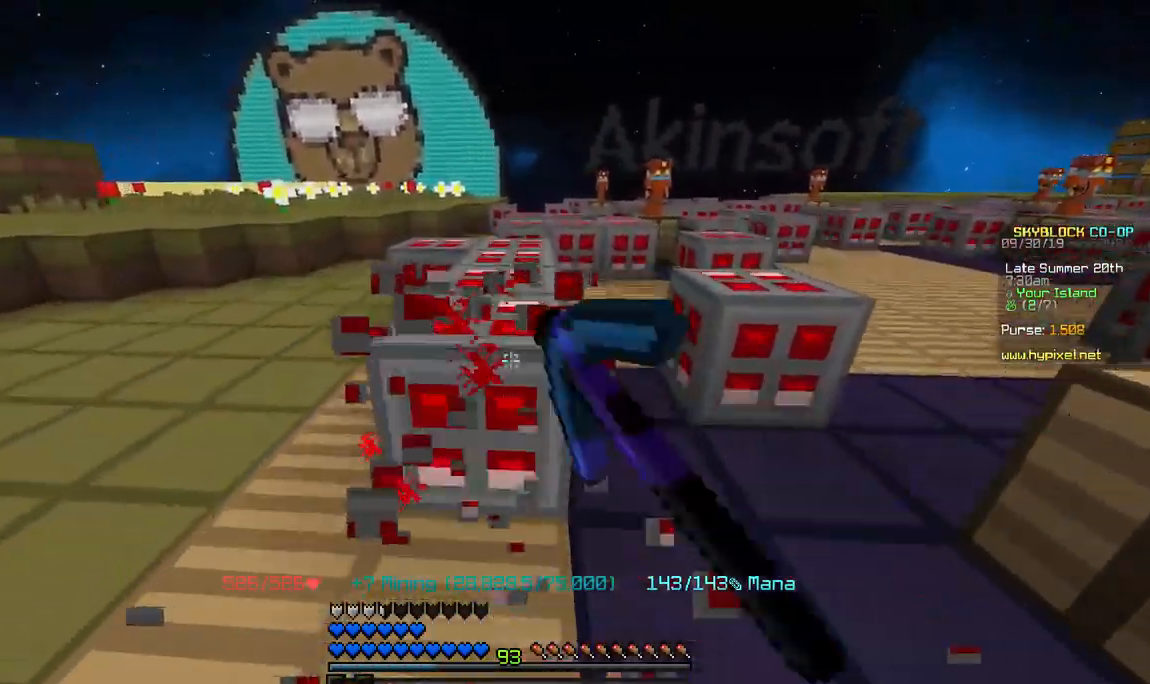
{"keys": ["w"], "mouse": [], "events": []}
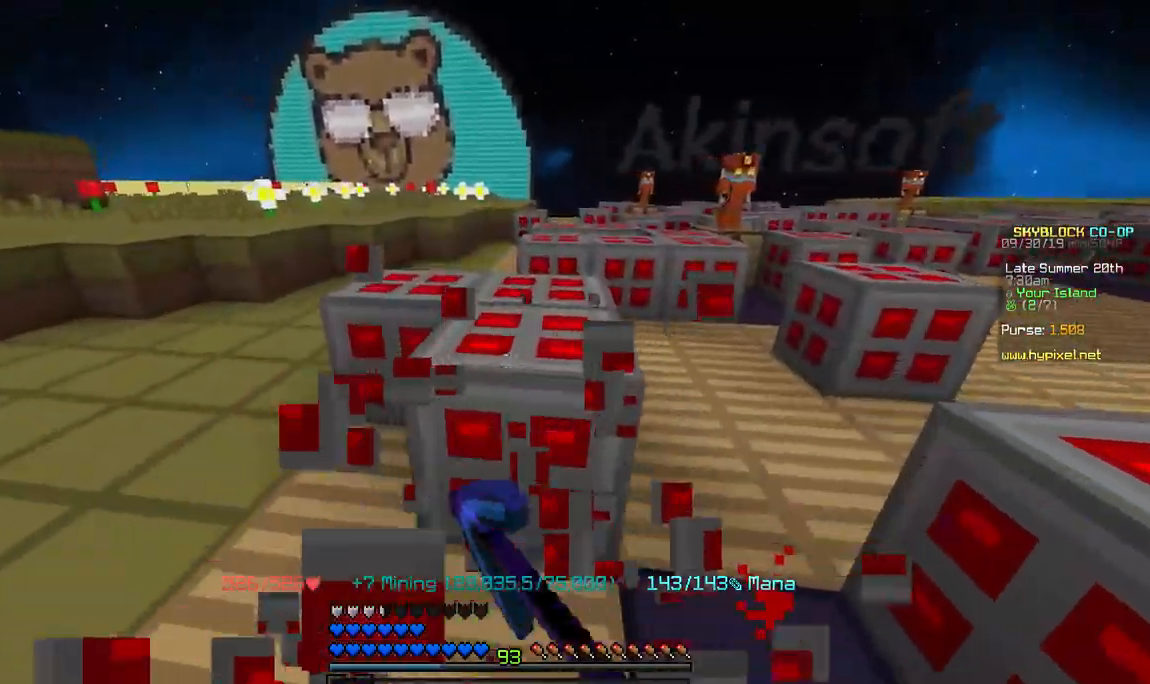
{"keys": ["w"], "mouse": [], "events": [[100, "w", "up"], [200, "w", "down"]]}
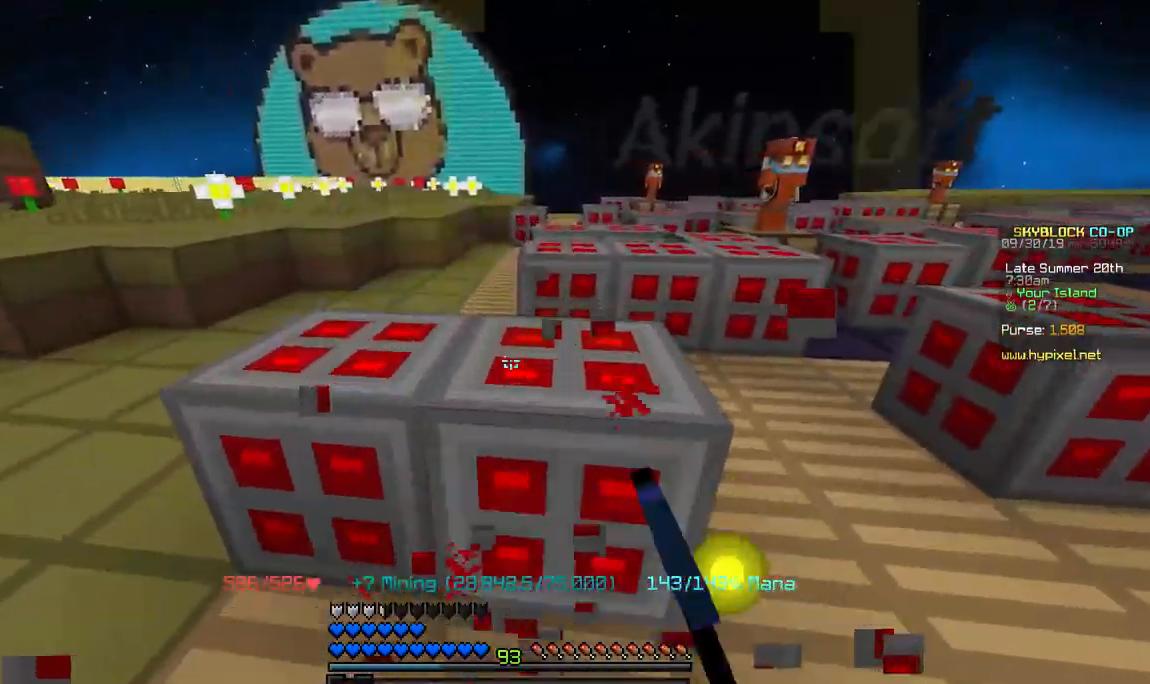
{"keys": [], "mouse": [], "events": [[183, "w", "up"]]}
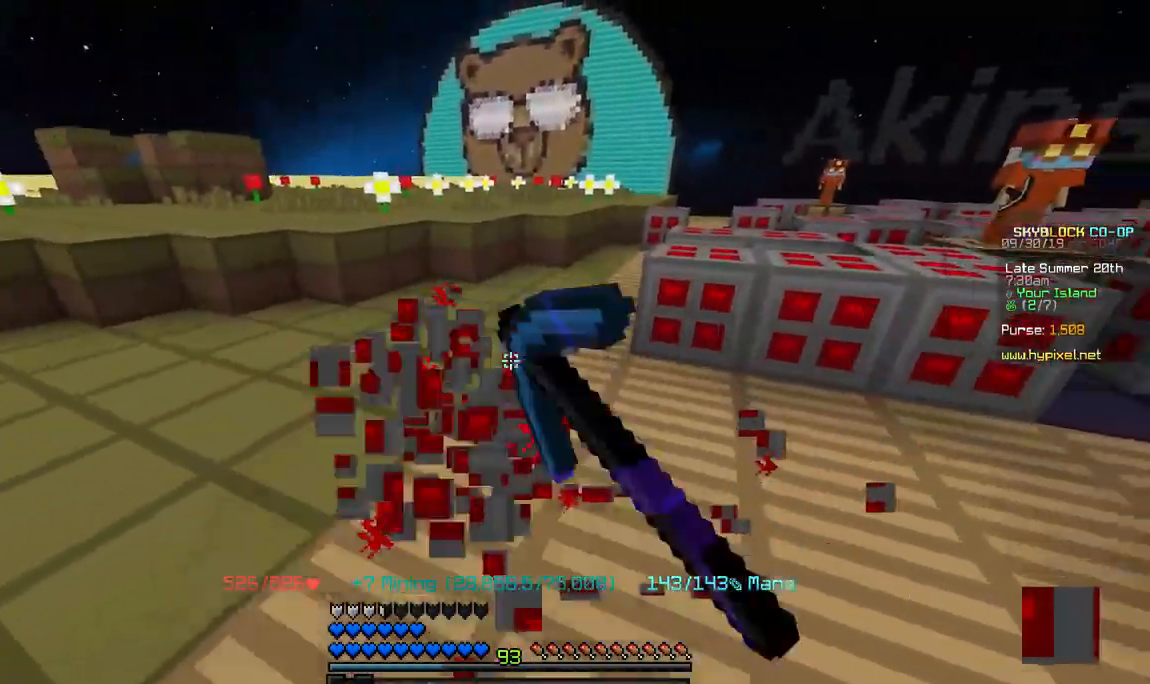
{"keys": ["w"], "mouse": [], "events": [[150, "w", "down"]]}
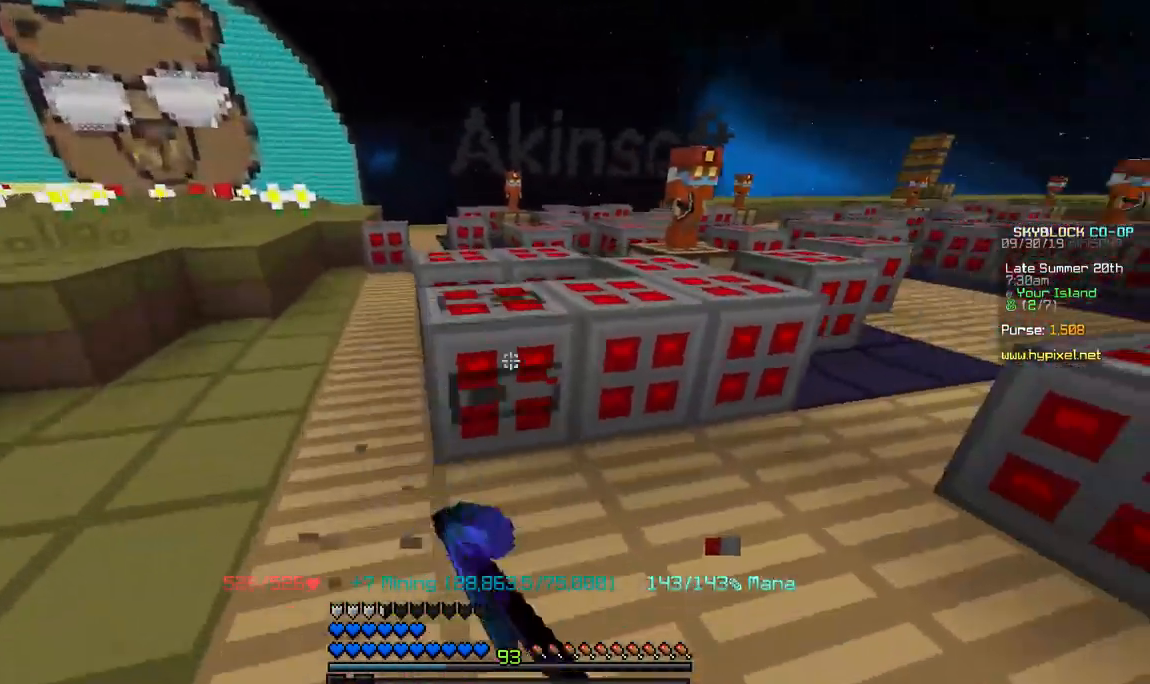
{"keys": [], "mouse": []}
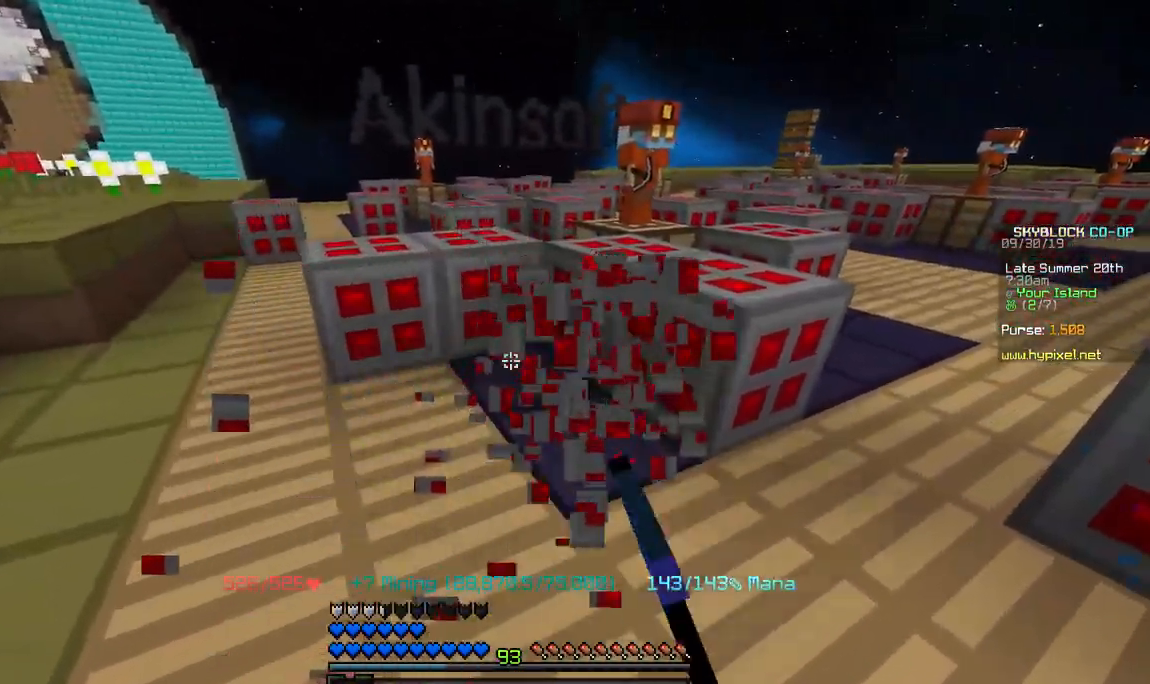
{"keys": ["d", "w"], "mouse": [], "events": [[300, "d", "down"], [350, "w", "down"]]}
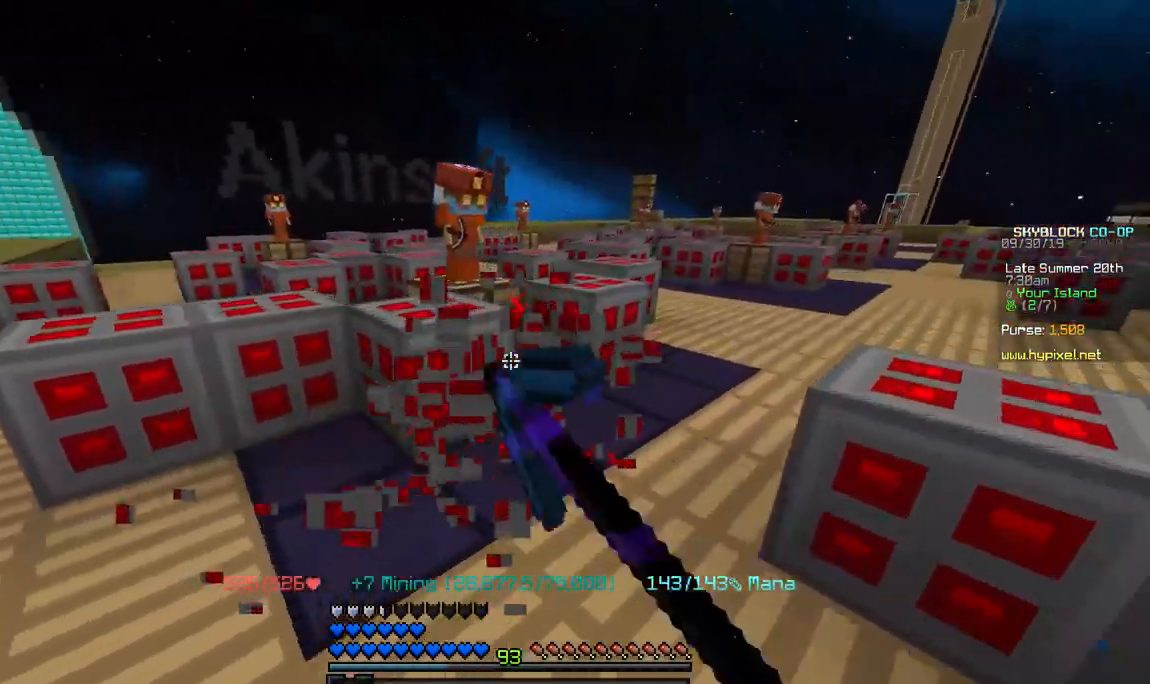
{"keys": [], "mouse": [], "events": [[283, "w", "up"], [317, "d", "up"]]}
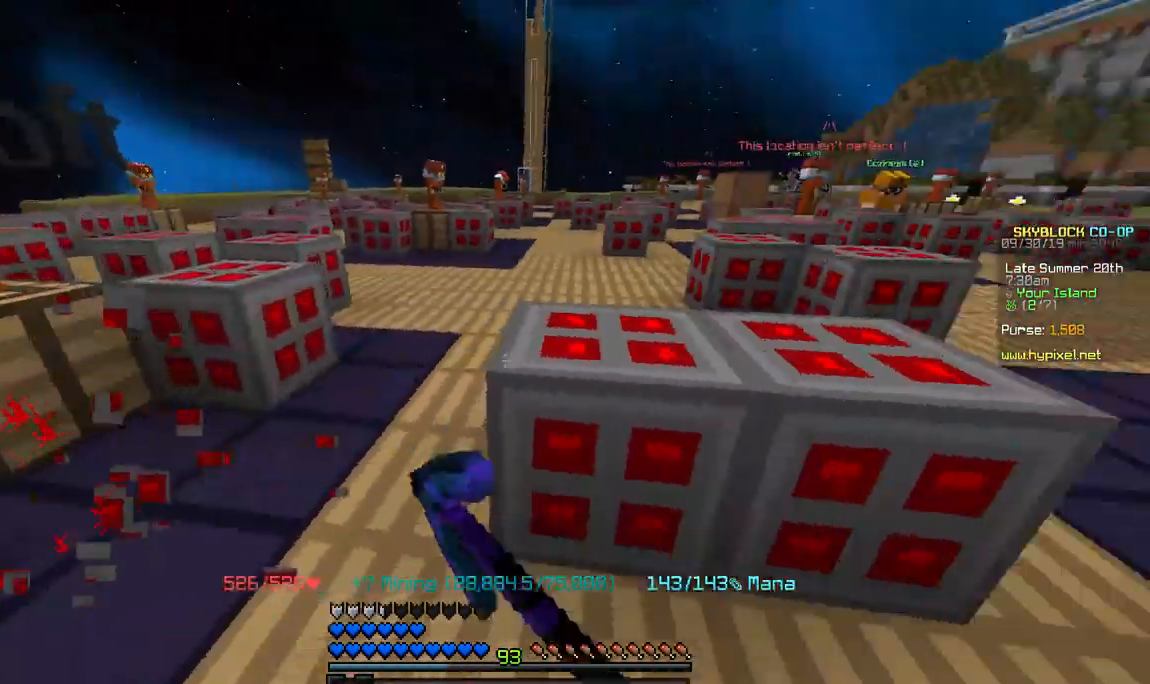
{"keys": ["d"], "mouse": [], "events": [[100, "d", "down"]]}
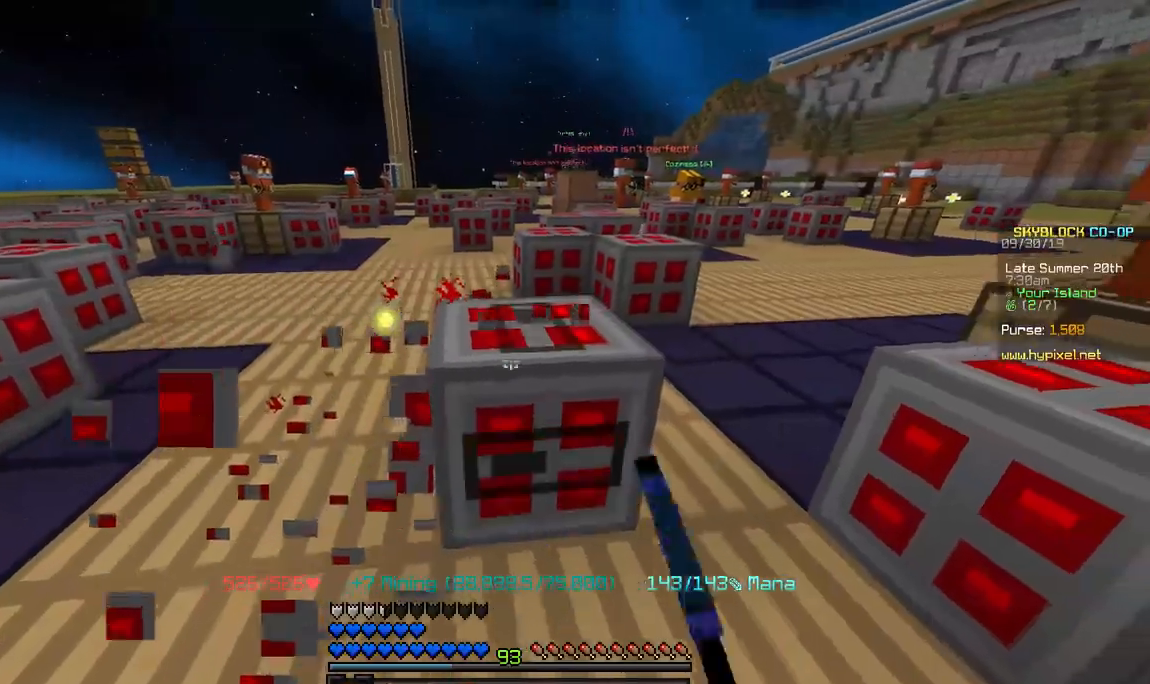
{"keys": ["w"], "mouse": [], "events": [[50, "d", "up"], [150, "w", "down"]]}
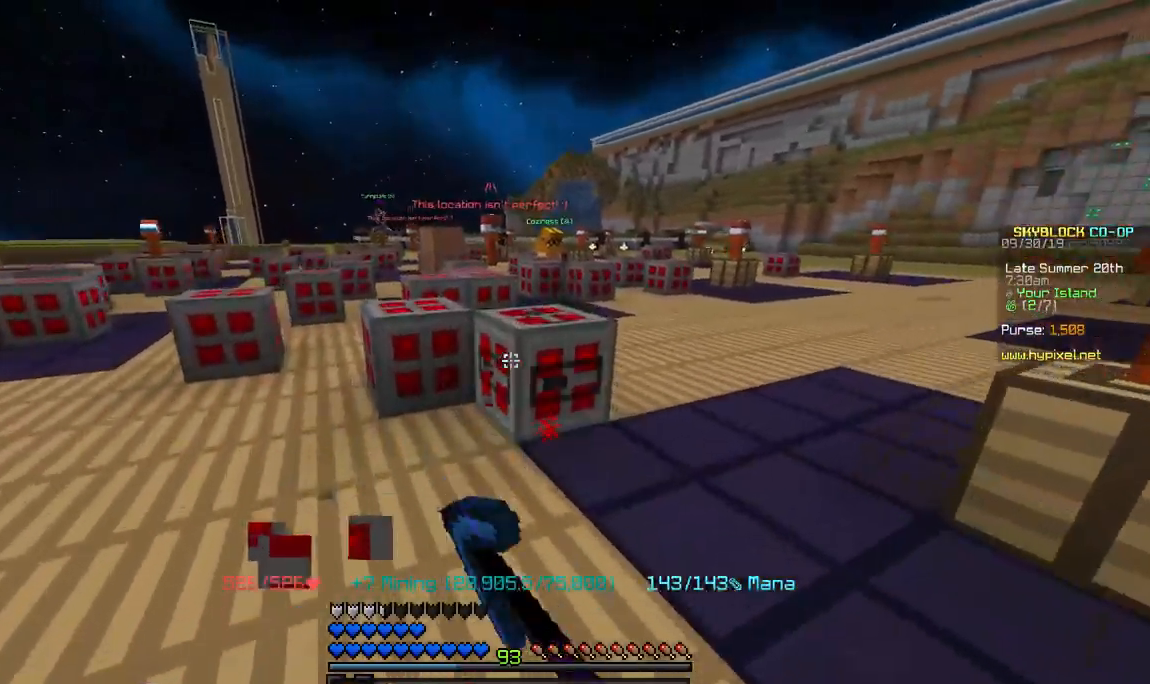
{"keys": ["w"], "mouse": [], "events": []}
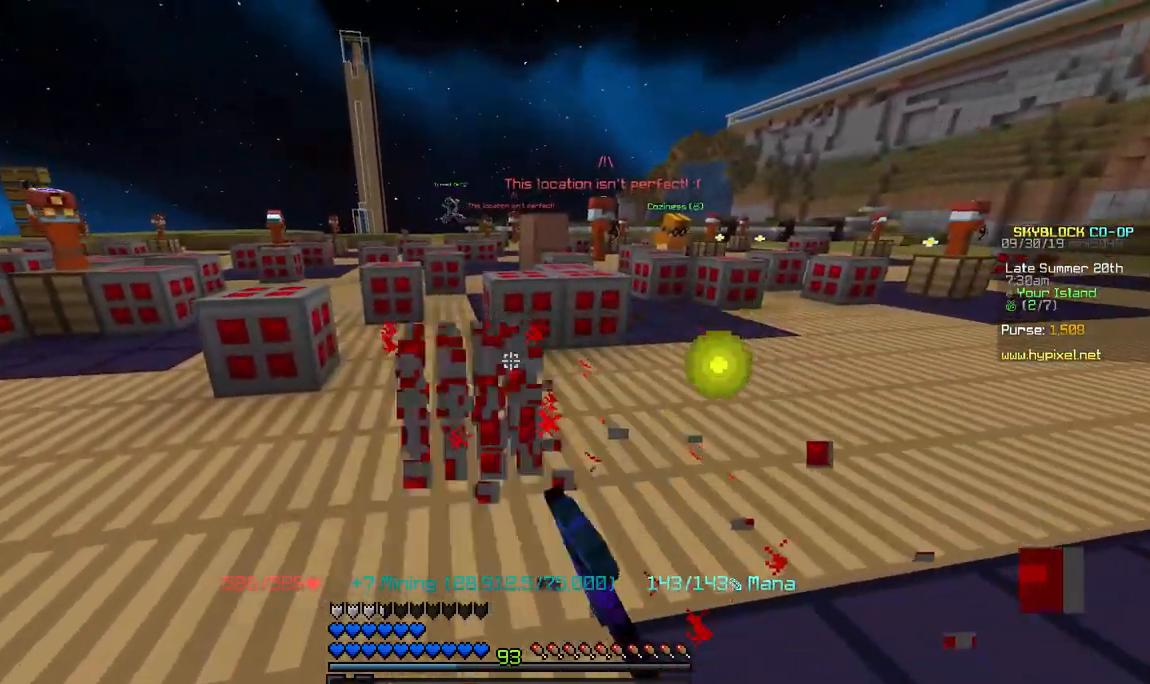
{"keys": ["w"], "mouse": [], "events": []}
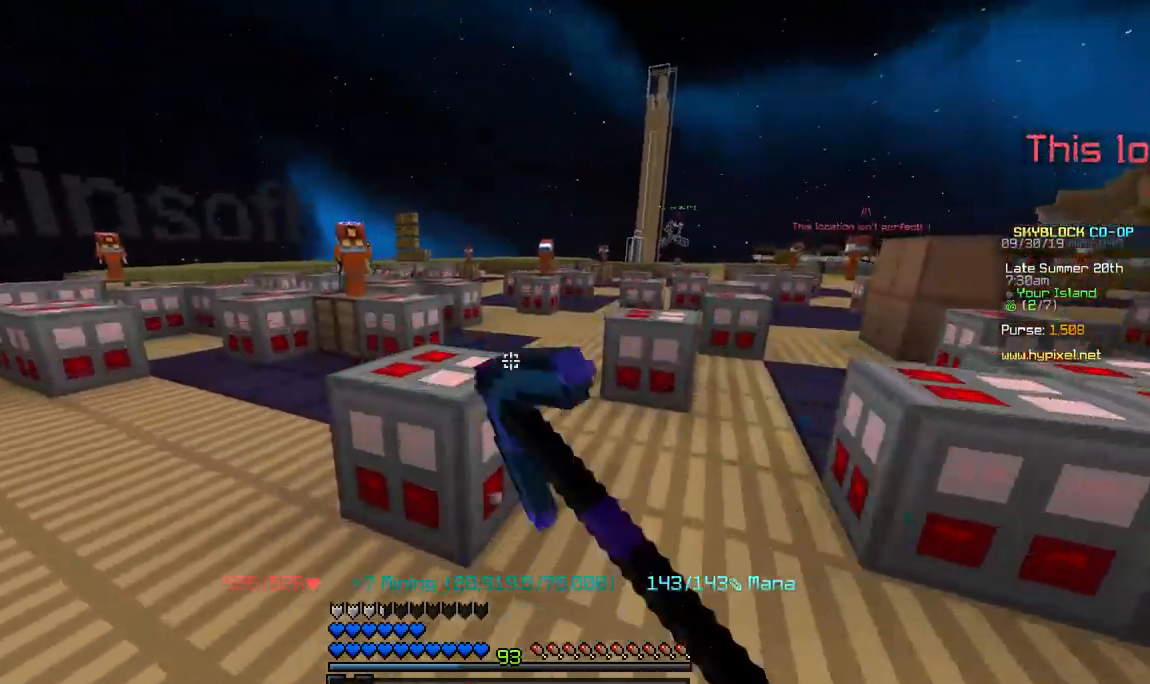
{"keys": ["w"], "mouse": [], "events": []}